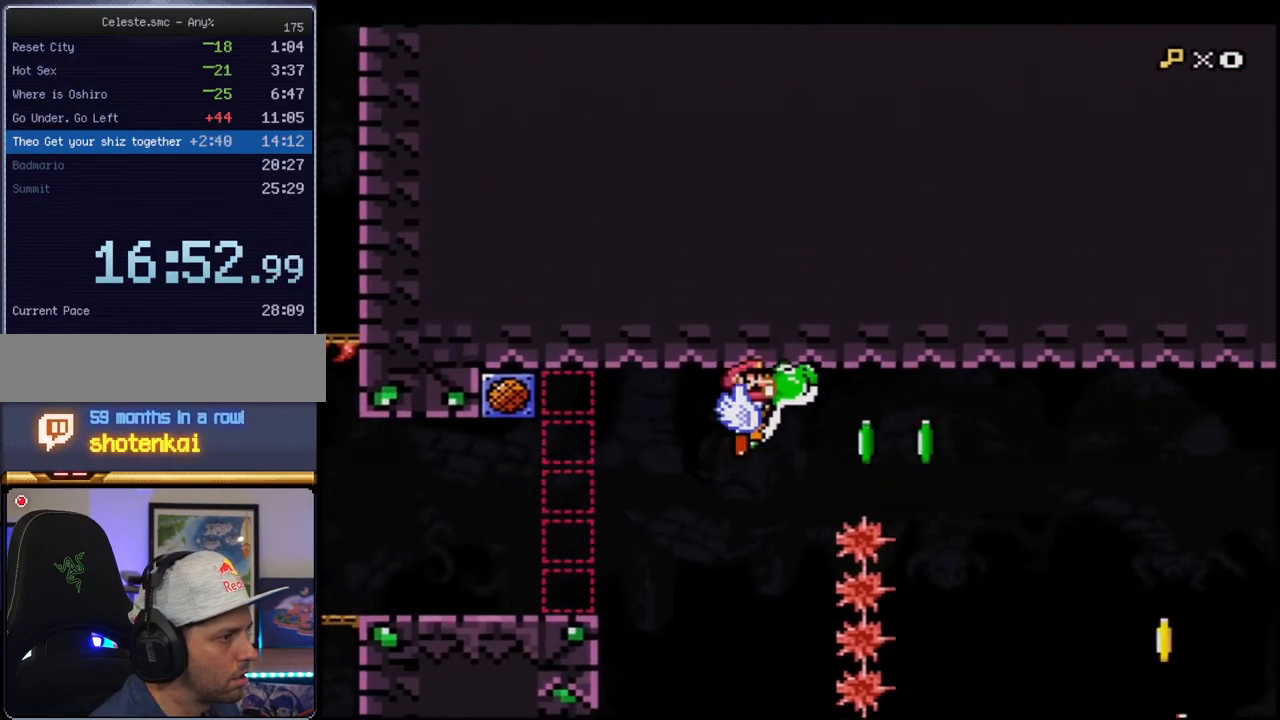
Gameplay with a controller (Nintendo layout); each line is a JSON object with the inputs held at the frame after it. "events" lists button and stick changes between this image and that frame as [ms after this image, input, new state], when the widget could be followed in between. Not read: L3 R3.
{"buttons": ["B", "Y"], "events": [[383, "B", "down"]]}
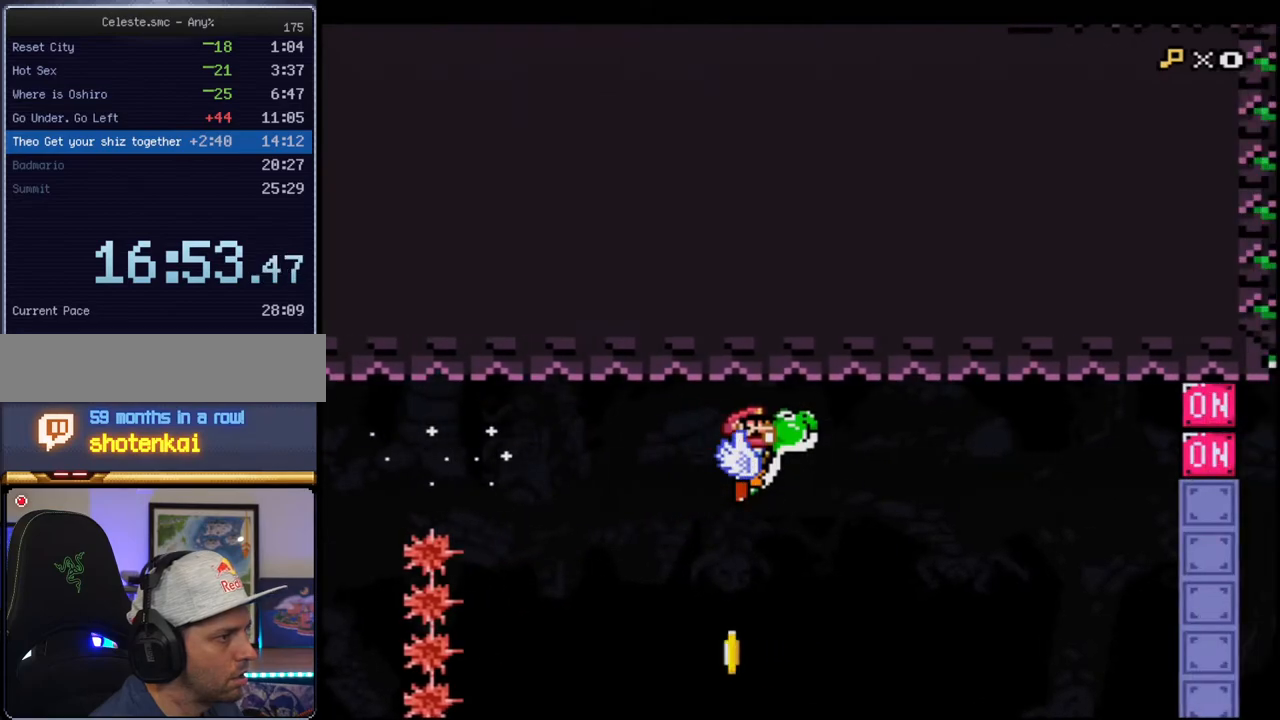
{"buttons": ["DPAD_LEFT"], "events": [[167, "B", "up"], [167, "Y", "up"], [217, "Y", "down"], [317, "Y", "up"], [350, "DPAD_LEFT", "down"]]}
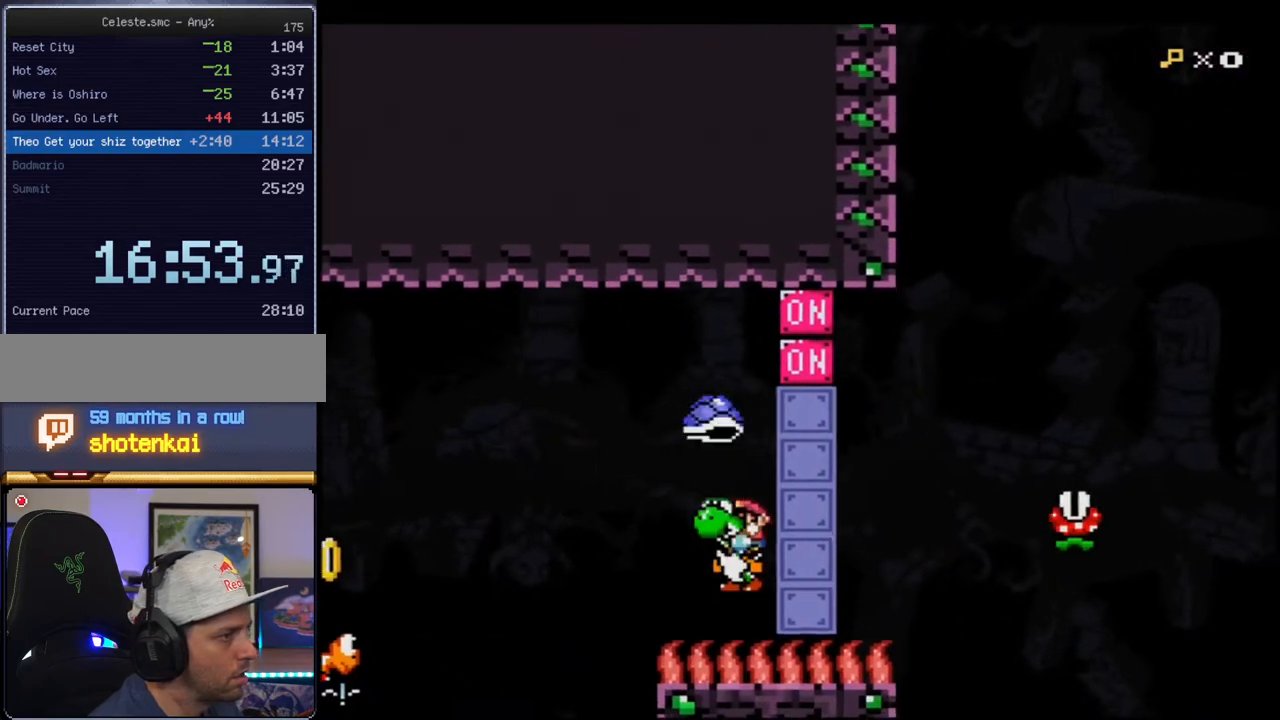
{"buttons": ["Y"], "events": [[33, "Y", "down"], [217, "Y", "up"], [250, "Y", "down"], [317, "DPAD_LEFT", "up"]]}
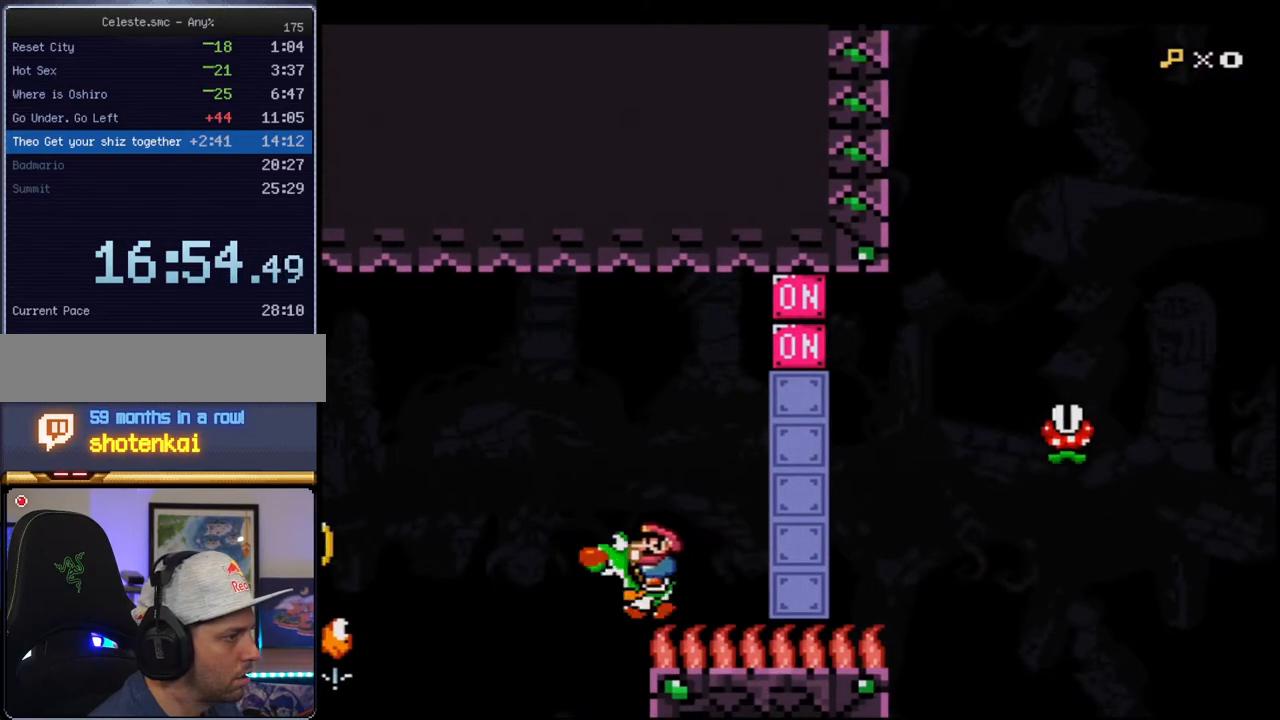
{"buttons": ["Y", "DPAD_LEFT"], "events": [[67, "DPAD_RIGHT", "down"], [217, "DPAD_RIGHT", "up"], [383, "DPAD_LEFT", "down"]]}
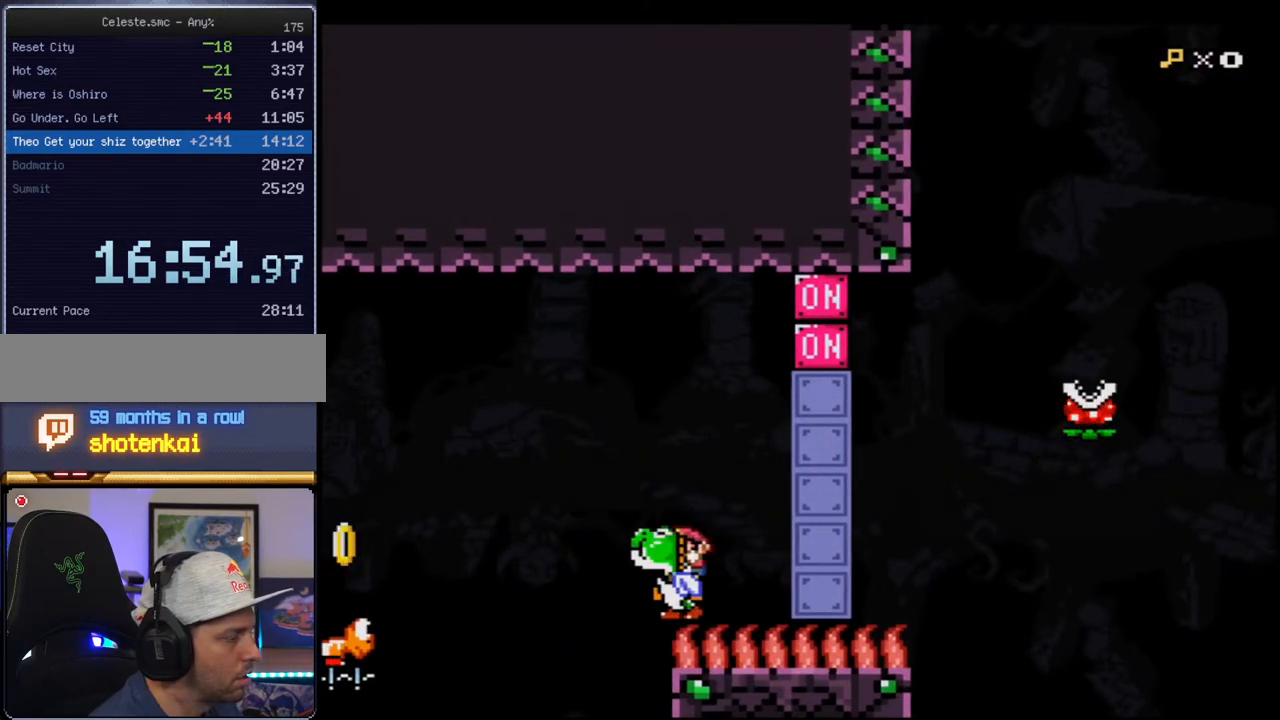
{"buttons": ["Y", "DPAD_RIGHT"], "events": [[67, "B", "down"], [283, "B", "up"], [350, "DPAD_LEFT", "up"], [433, "DPAD_RIGHT", "down"]]}
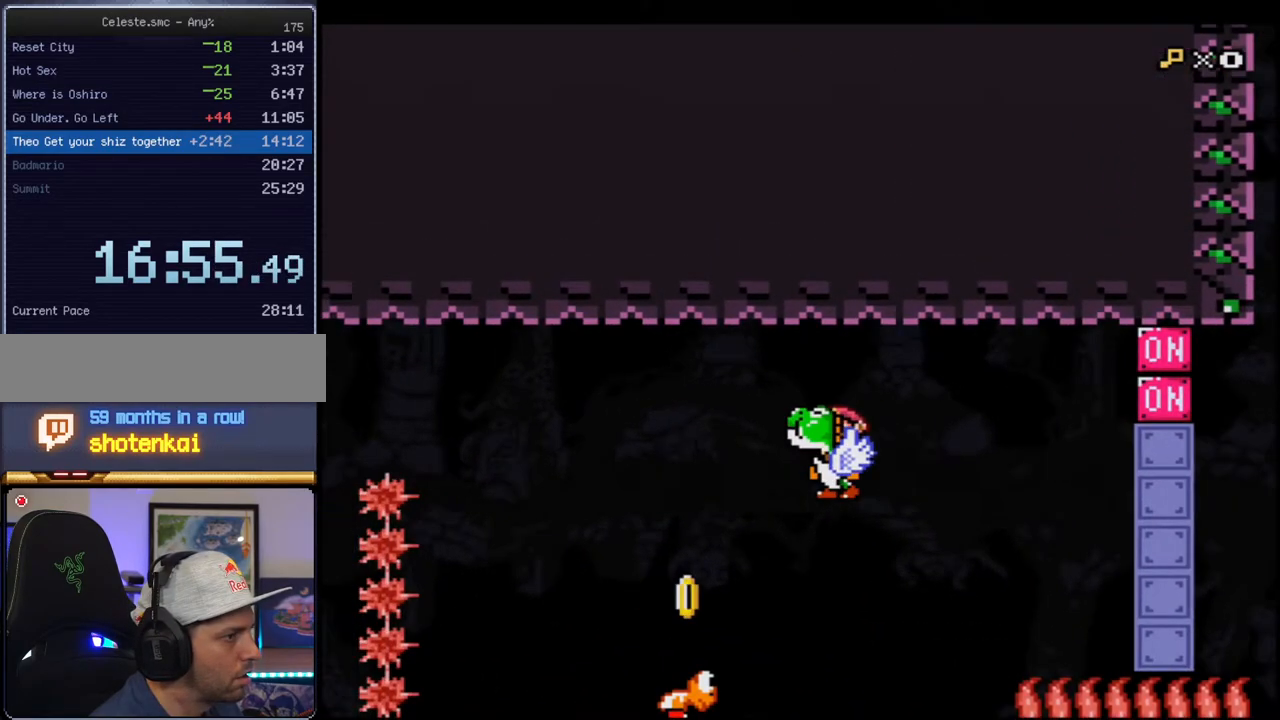
{"buttons": ["Y", "DPAD_RIGHT"], "events": [[67, "B", "down"], [67, "DPAD_RIGHT", "up"], [217, "DPAD_RIGHT", "down"], [317, "B", "up"], [317, "Y", "up"], [383, "Y", "down"]]}
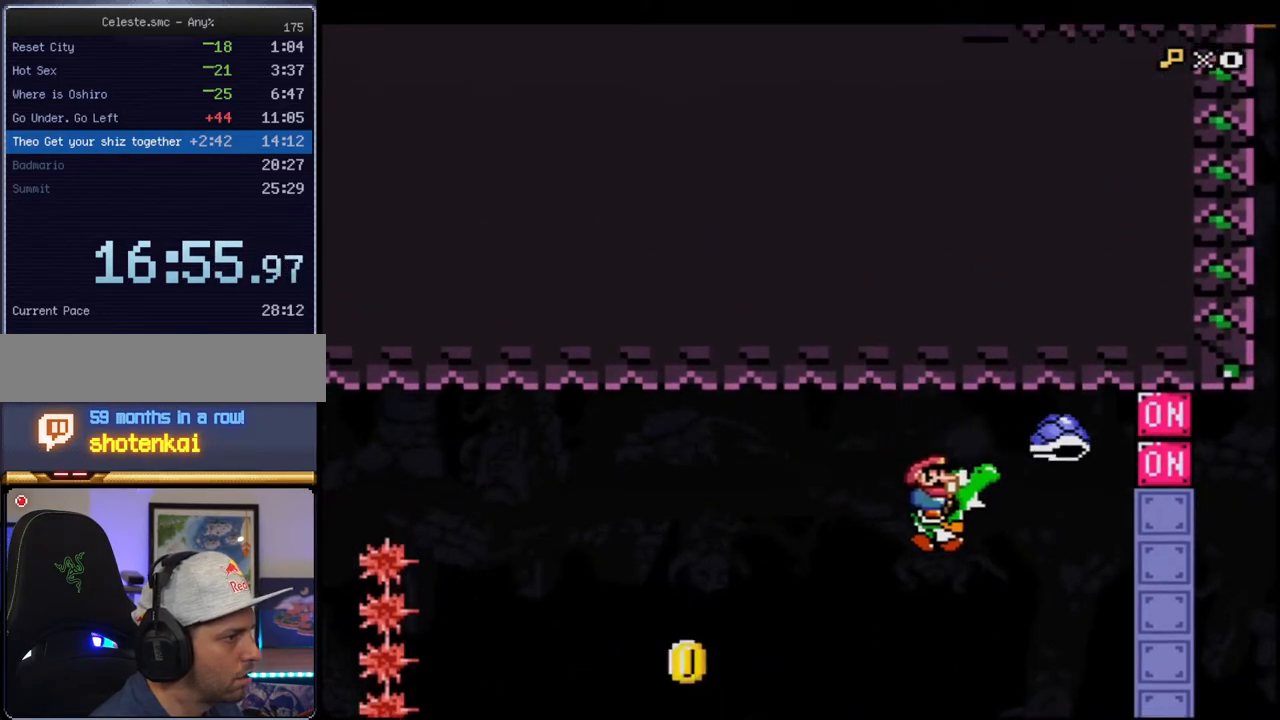
{"buttons": ["Y"], "events": [[133, "Y", "up"], [167, "DPAD_RIGHT", "up"], [217, "DPAD_LEFT", "down"], [250, "Y", "down"], [383, "DPAD_LEFT", "up"]]}
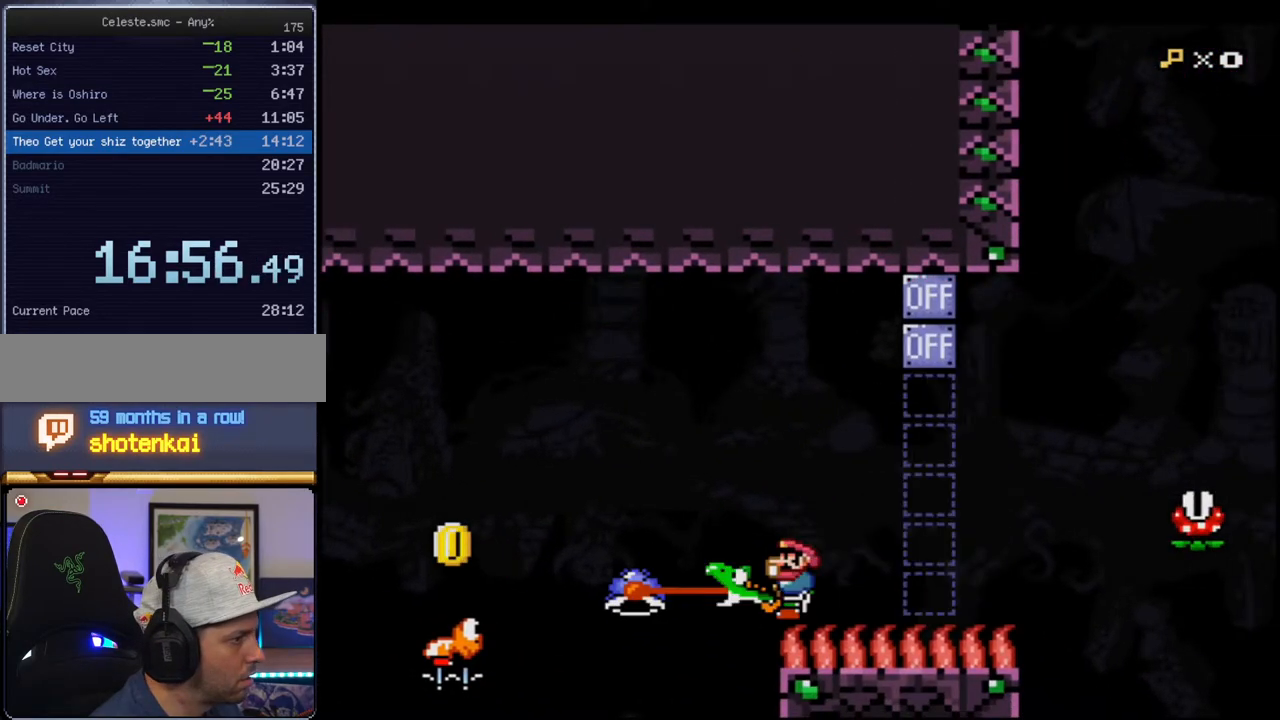
{"buttons": ["Y", "DPAD_RIGHT"], "events": [[283, "DPAD_RIGHT", "down"]]}
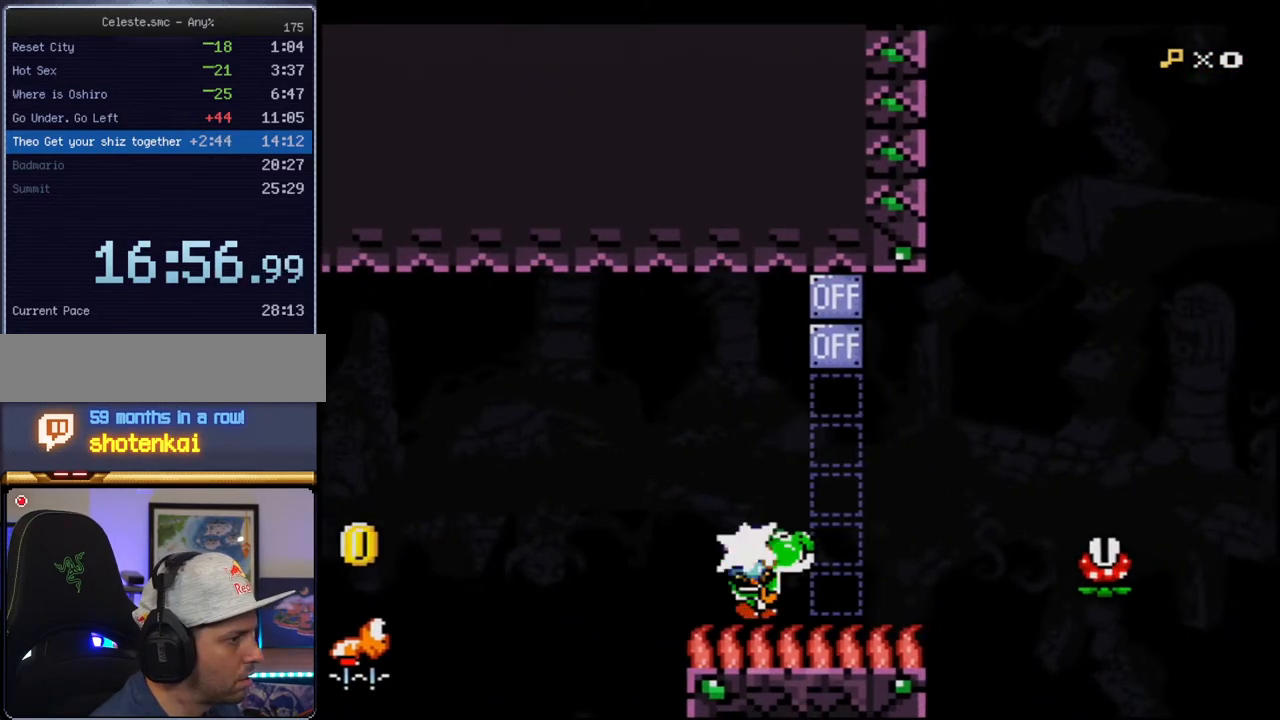
{"buttons": ["B", "Y"], "events": [[67, "DPAD_RIGHT", "up"], [67, "R1", "down"], [150, "B", "down"], [150, "R1", "up"]]}
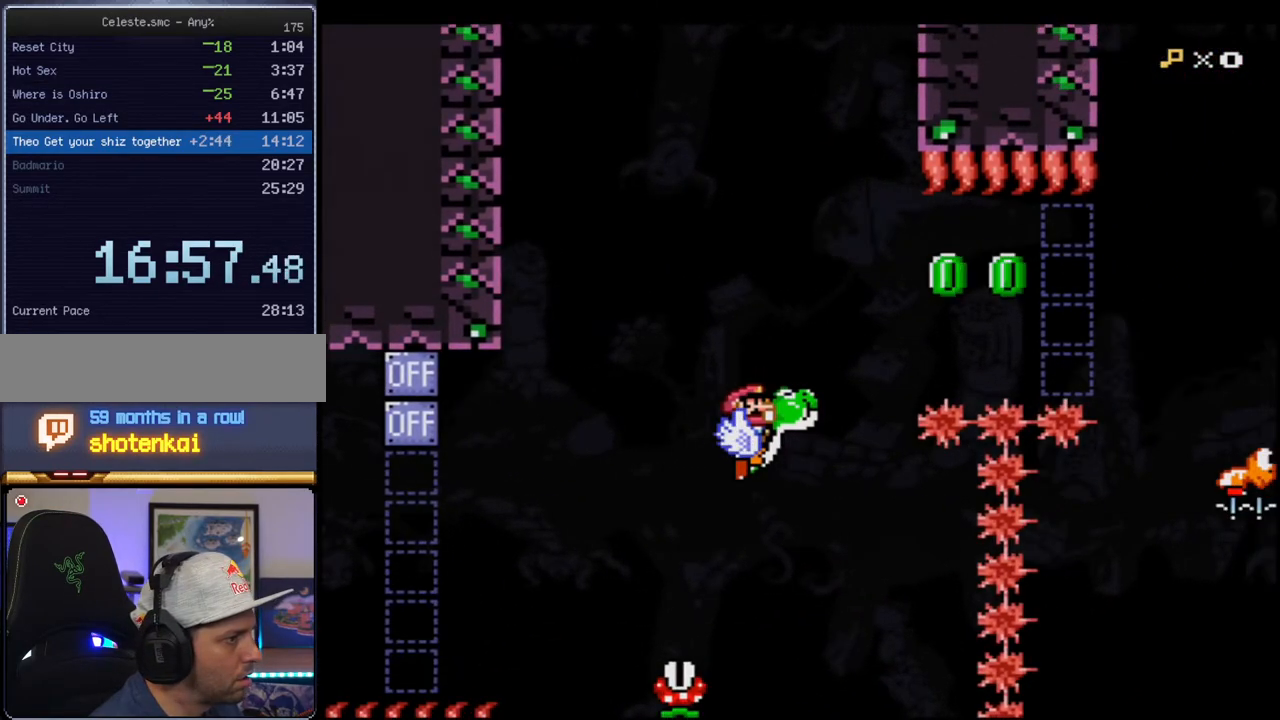
{"buttons": ["Y"], "events": [[100, "B", "up"], [133, "DPAD_LEFT", "down"], [183, "B", "down"], [467, "B", "up"], [467, "DPAD_LEFT", "up"]]}
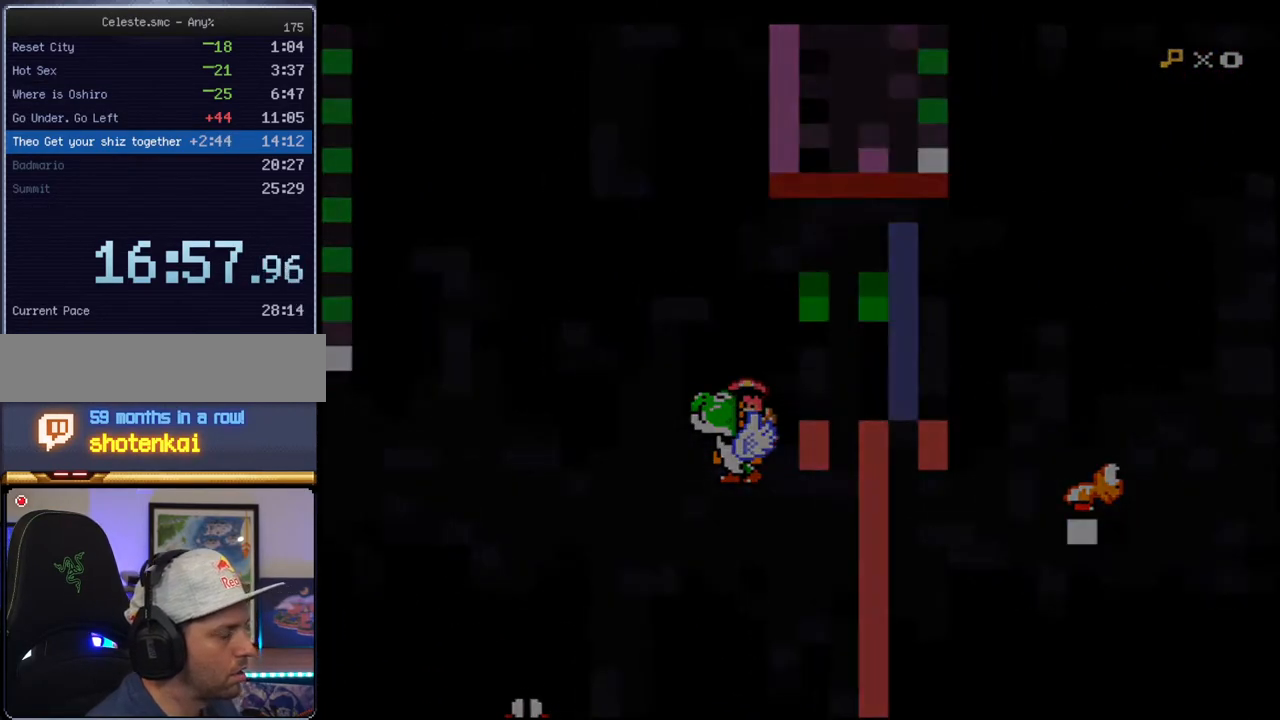
{"buttons": ["Y"], "events": []}
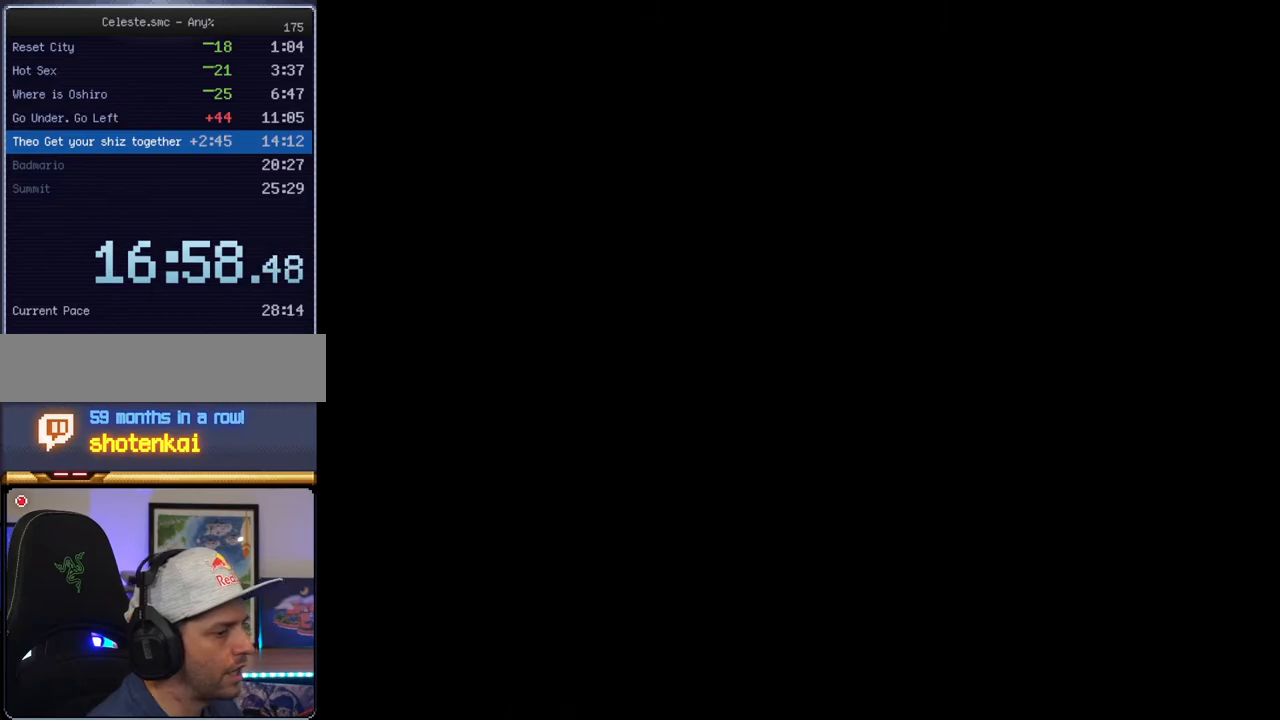
{"buttons": ["Y"], "events": []}
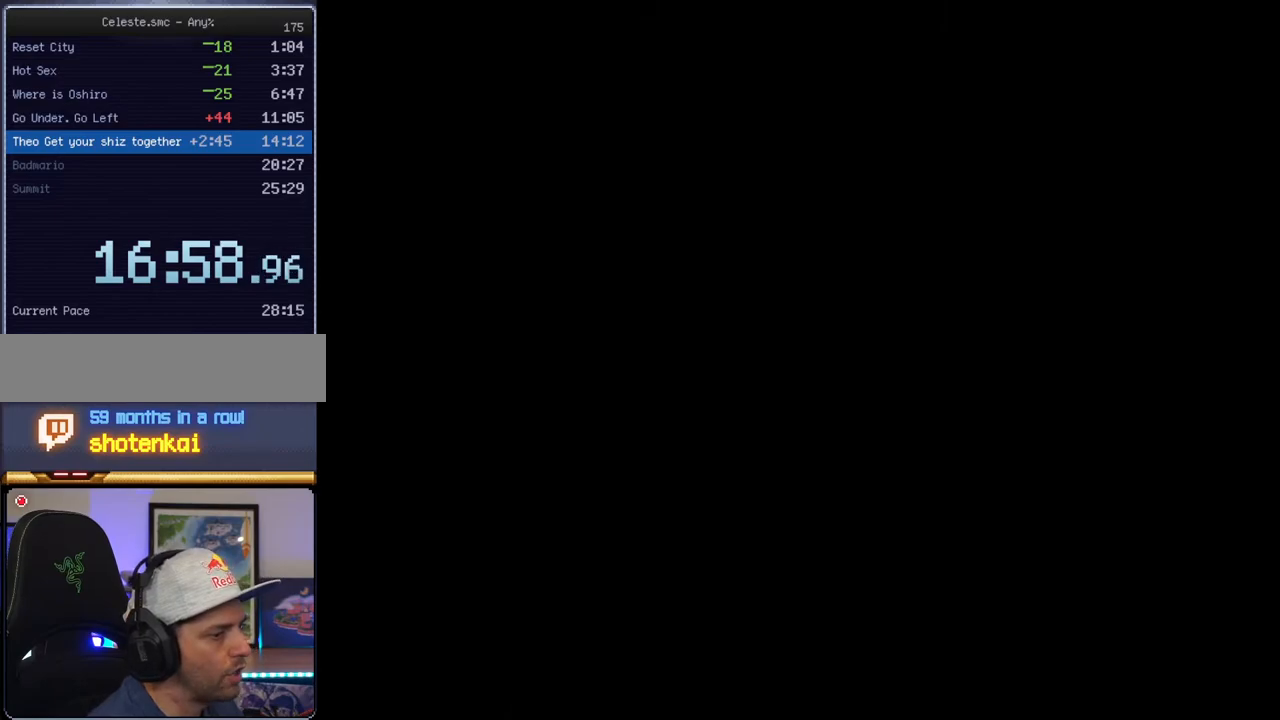
{"buttons": ["Y"], "events": []}
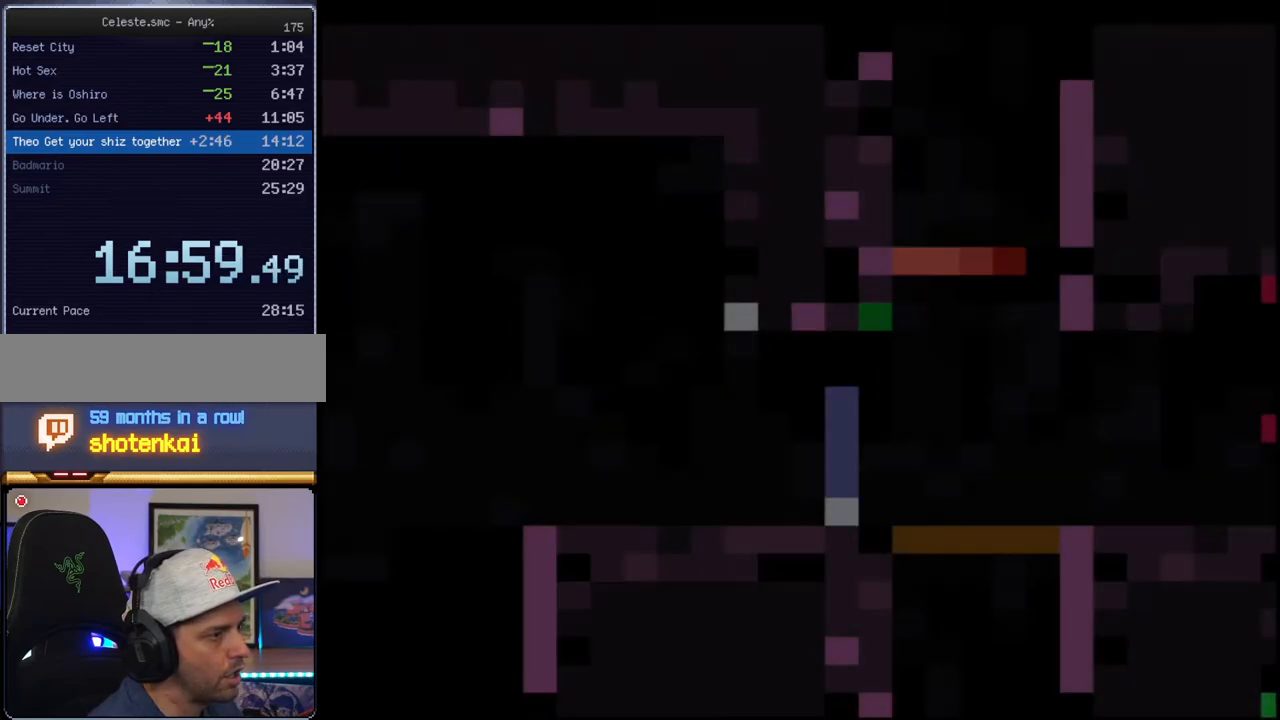
{"buttons": ["Y", "DPAD_RIGHT"], "events": [[433, "DPAD_RIGHT", "down"]]}
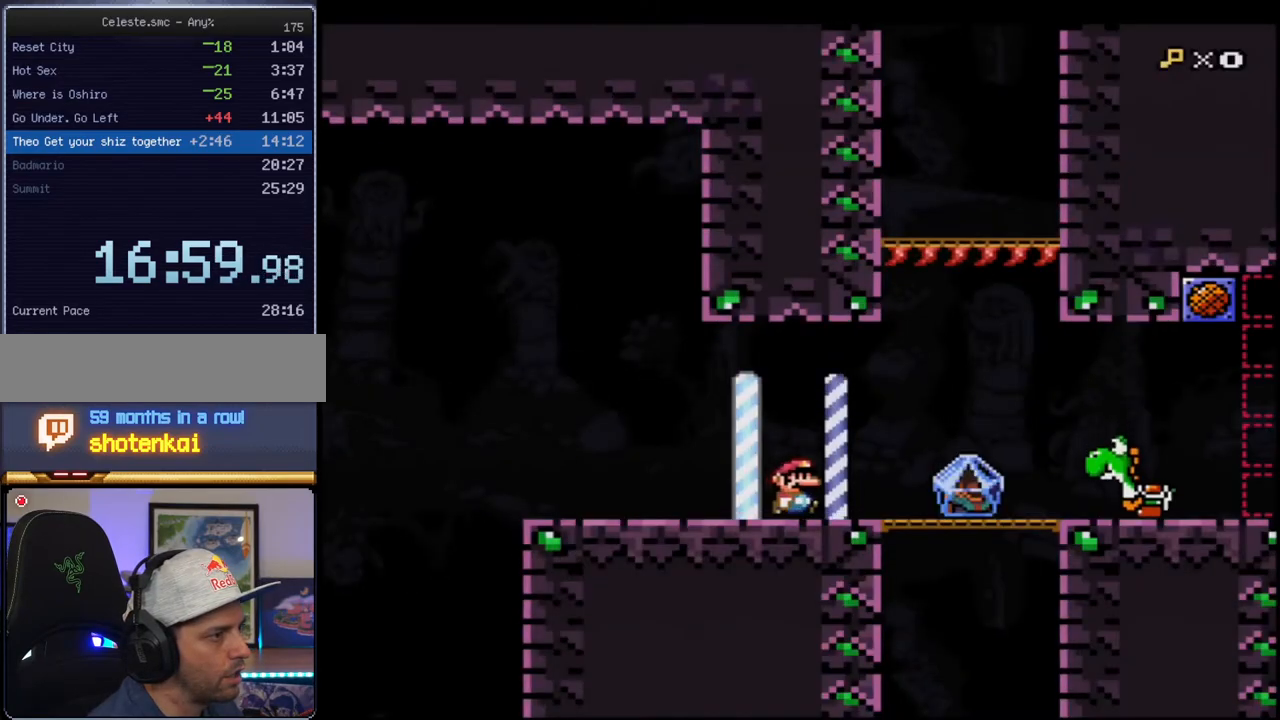
{"buttons": ["Y", "DPAD_RIGHT"], "events": [[283, "B", "down"], [350, "B", "up"]]}
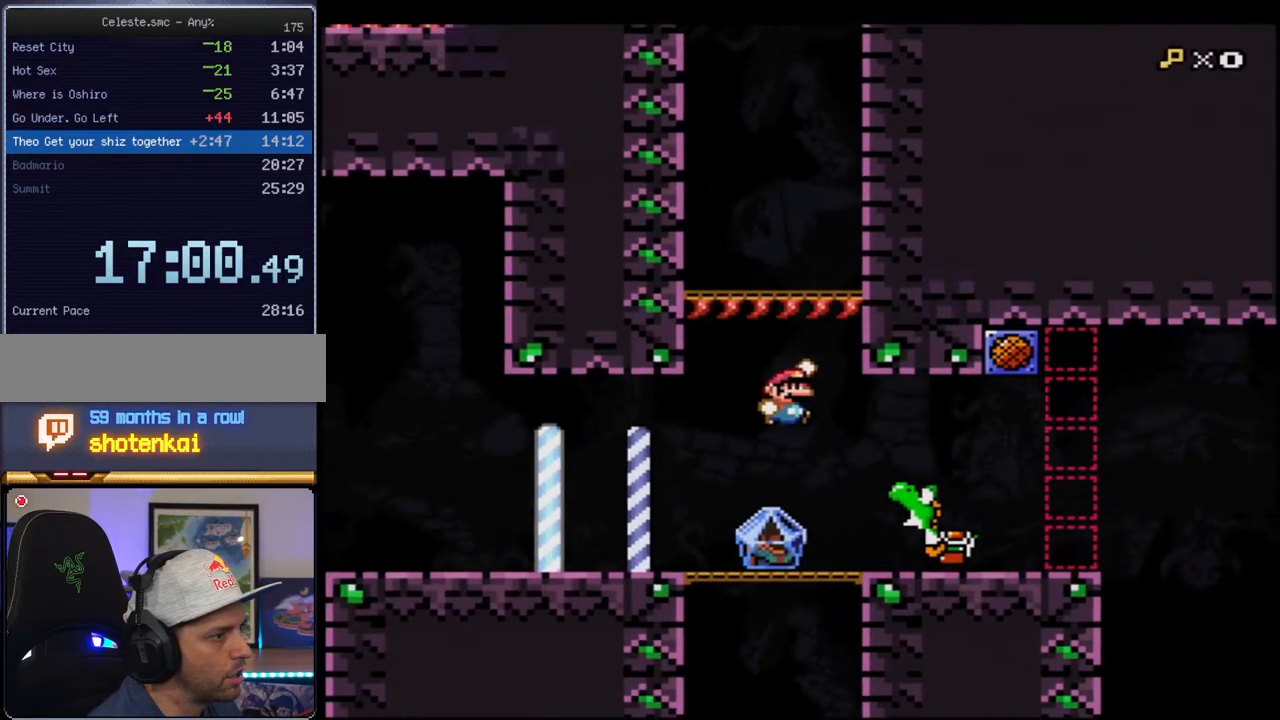
{"buttons": ["Y"], "events": [[183, "DPAD_RIGHT", "up"], [250, "DPAD_LEFT", "down"], [400, "R1", "down"], [467, "DPAD_LEFT", "up"], [500, "R1", "up"]]}
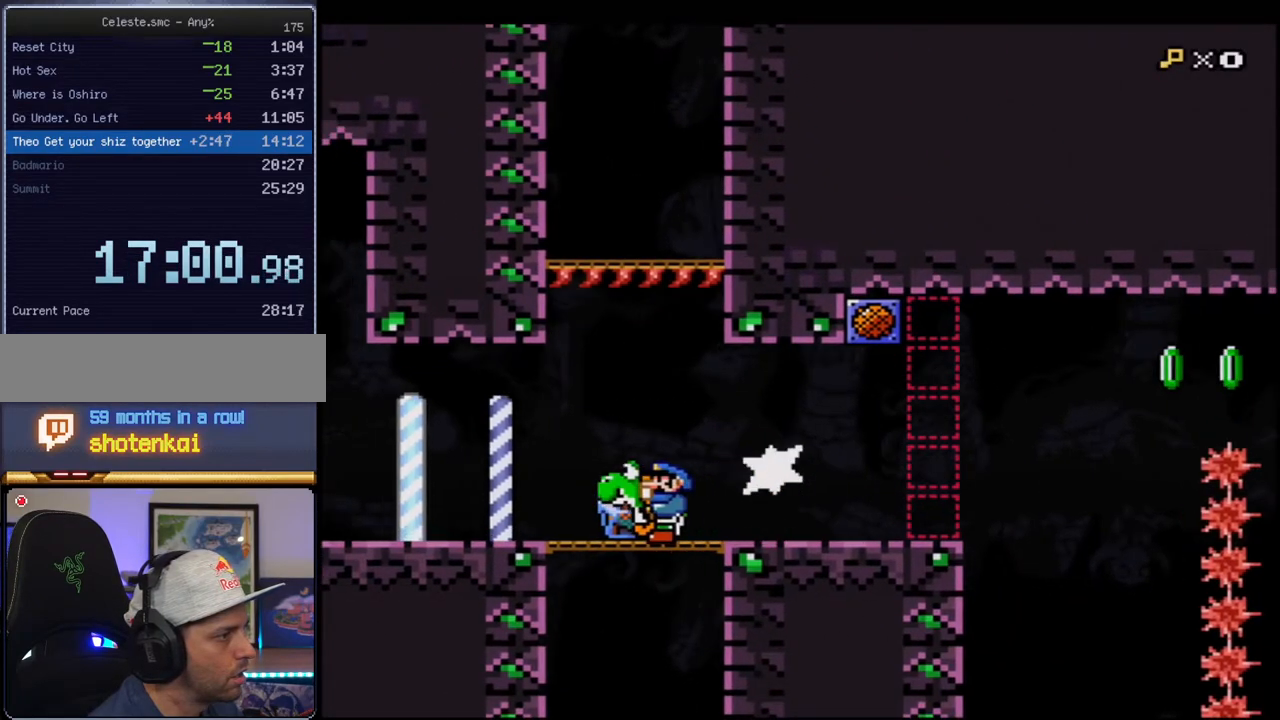
{"buttons": ["B", "Y"], "events": [[133, "R1", "down"], [250, "R1", "up"], [467, "B", "down"]]}
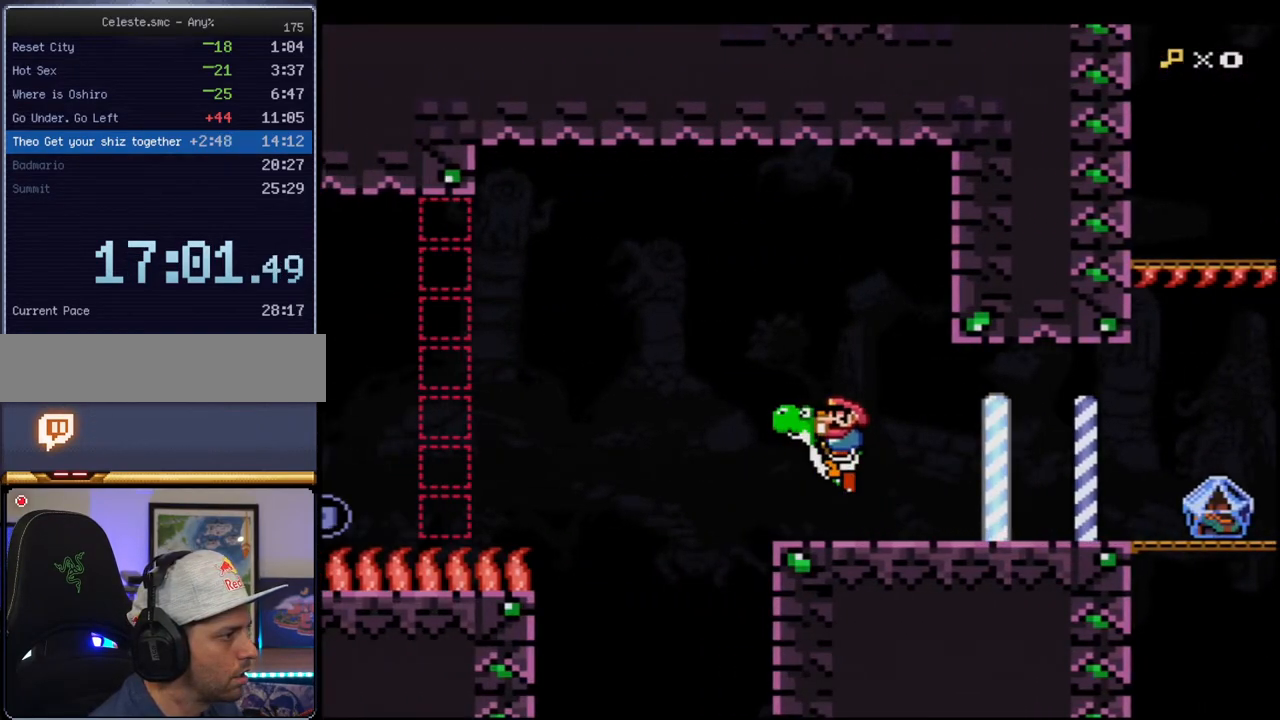
{"buttons": ["Y"], "events": [[67, "B", "up"]]}
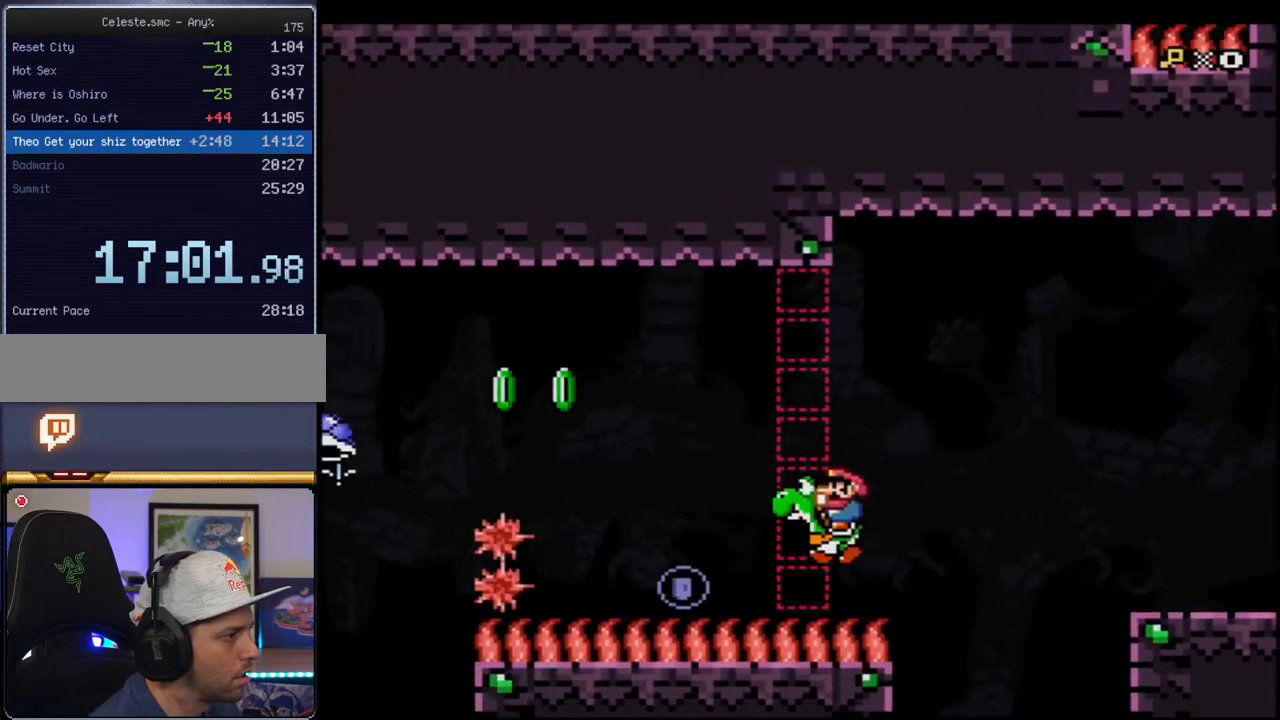
{"buttons": ["Y"], "events": [[100, "DPAD_LEFT", "down"], [133, "B", "down"], [250, "B", "up"], [317, "DPAD_LEFT", "up"], [350, "DPAD_RIGHT", "down"], [500, "DPAD_RIGHT", "up"]]}
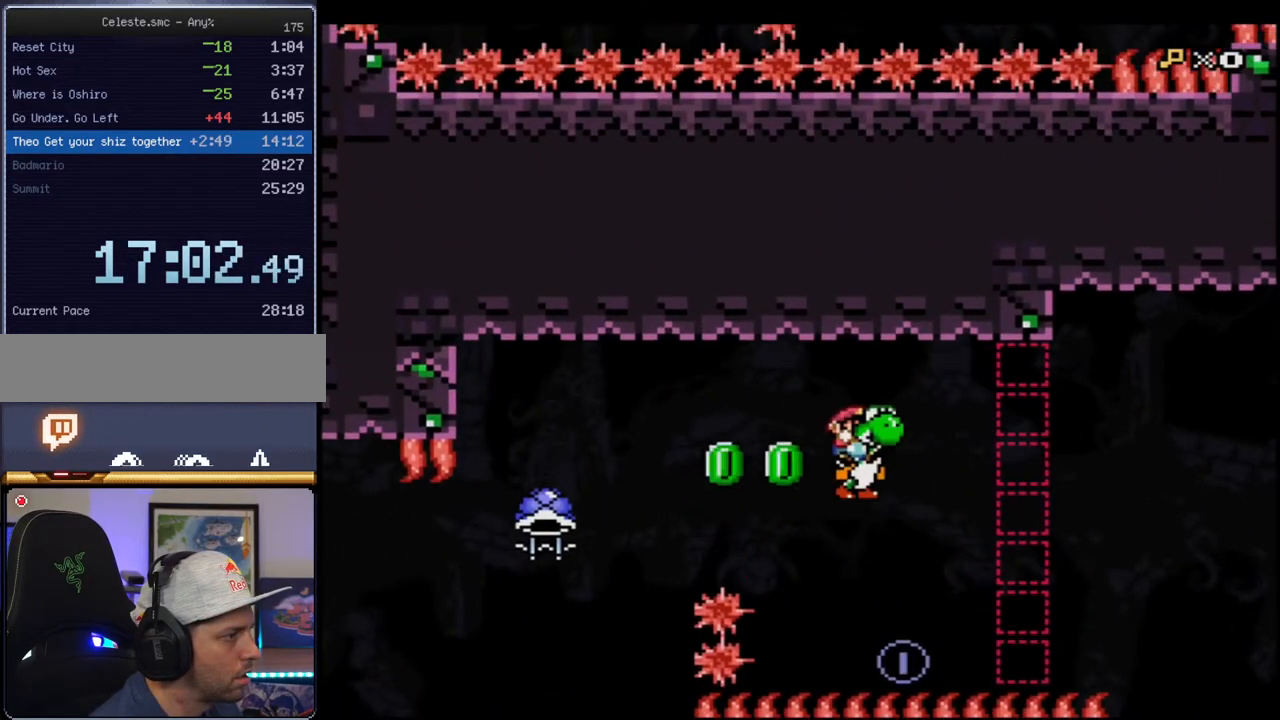
{"buttons": ["B", "Y"], "events": [[67, "DPAD_LEFT", "down"], [250, "DPAD_LEFT", "up"], [417, "B", "down"]]}
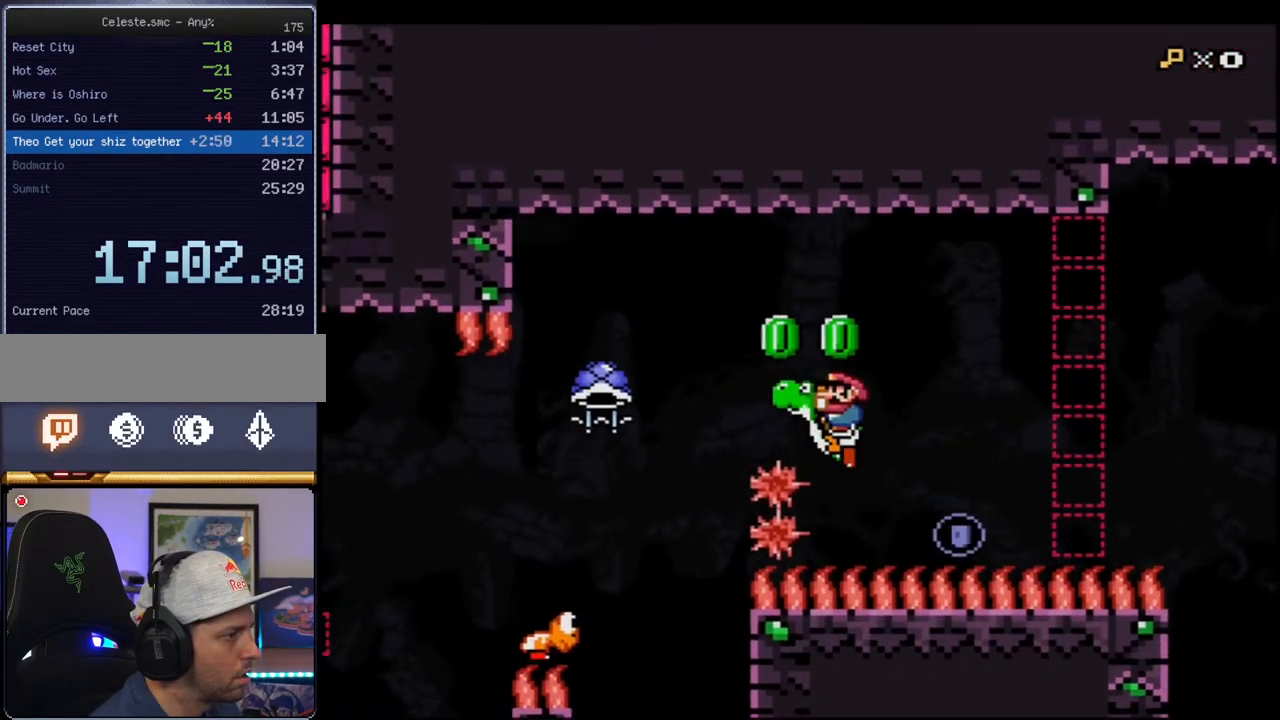
{"buttons": ["Y"], "events": [[33, "DPAD_LEFT", "down"], [250, "B", "up"], [283, "DPAD_LEFT", "up"], [283, "Y", "up"], [350, "Y", "down"]]}
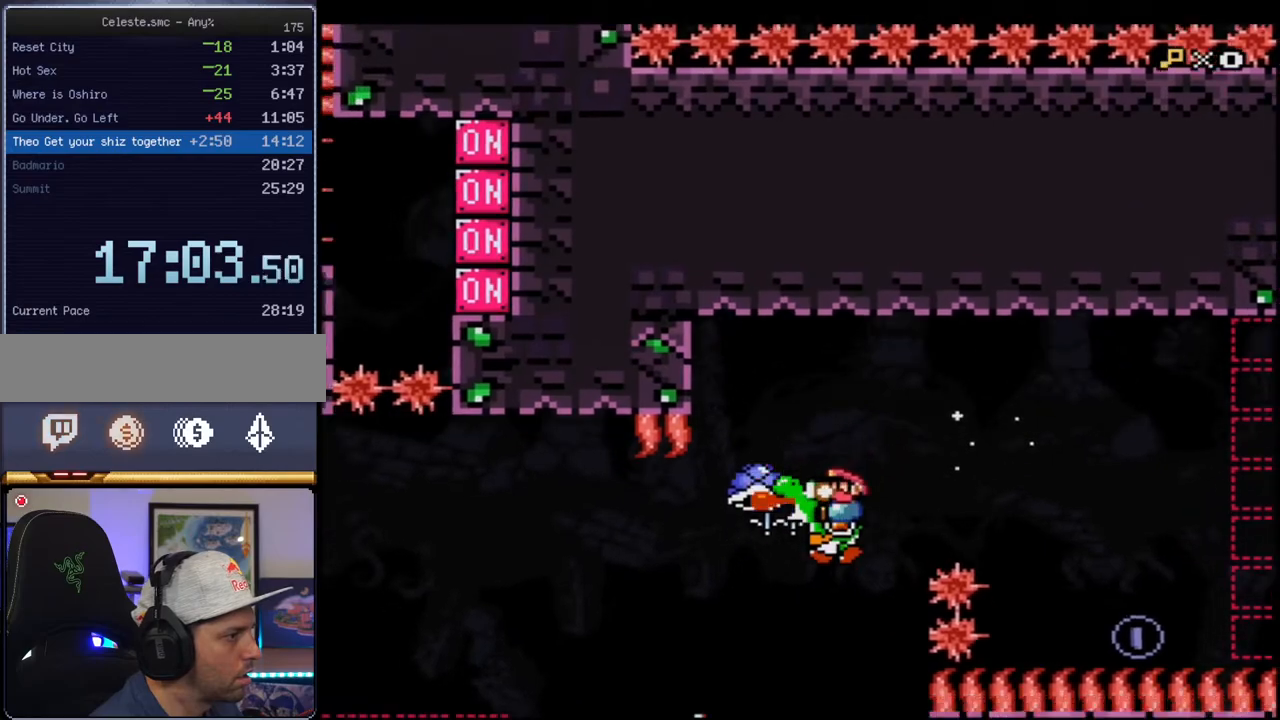
{"buttons": ["Y"], "events": [[33, "DPAD_RIGHT", "down"], [167, "DPAD_RIGHT", "up"], [250, "B", "down"], [433, "B", "up"]]}
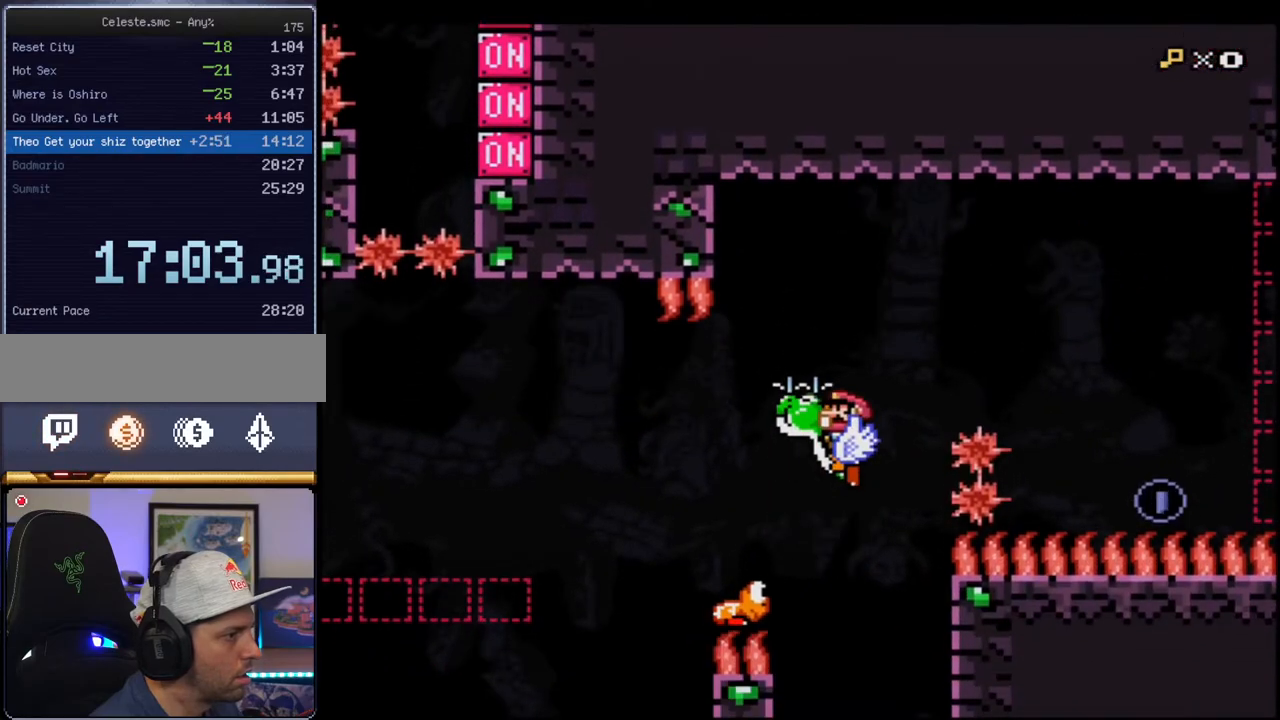
{"buttons": ["Y"], "events": [[167, "B", "down"], [167, "DPAD_RIGHT", "down"], [433, "B", "up"], [467, "DPAD_RIGHT", "up"]]}
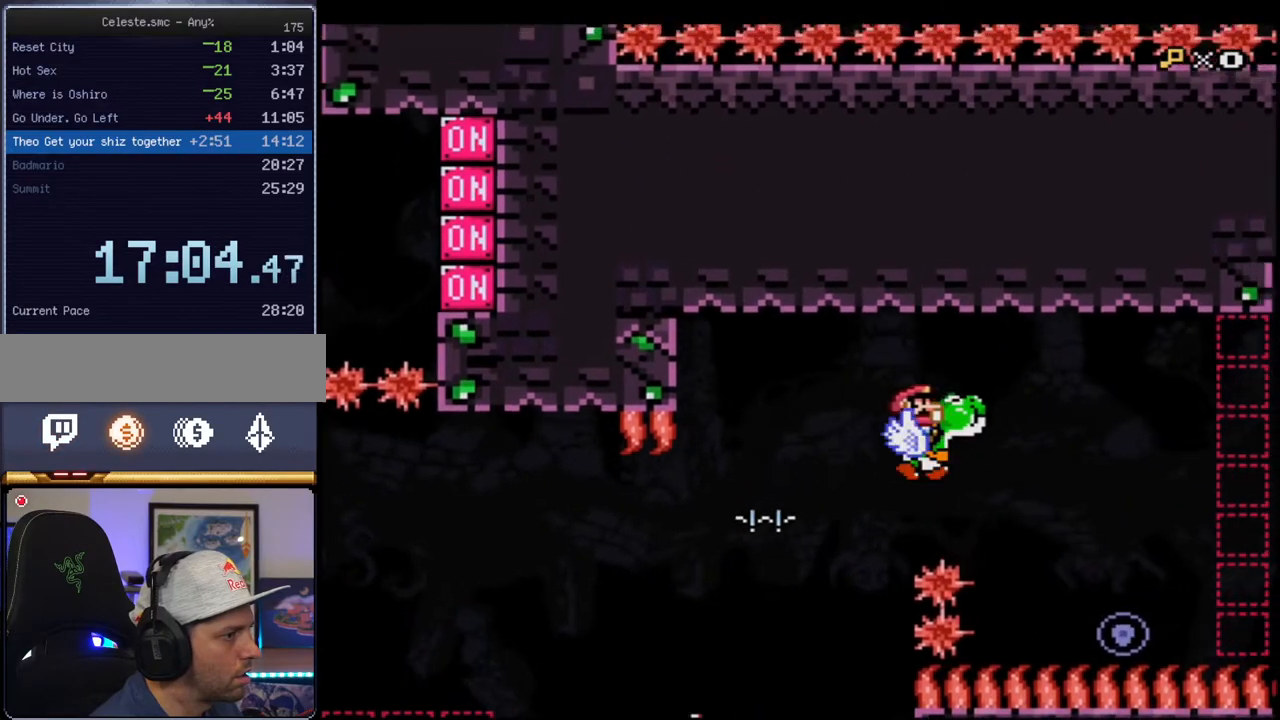
{"buttons": ["Y"], "events": [[200, "R1", "down"], [350, "R1", "up"]]}
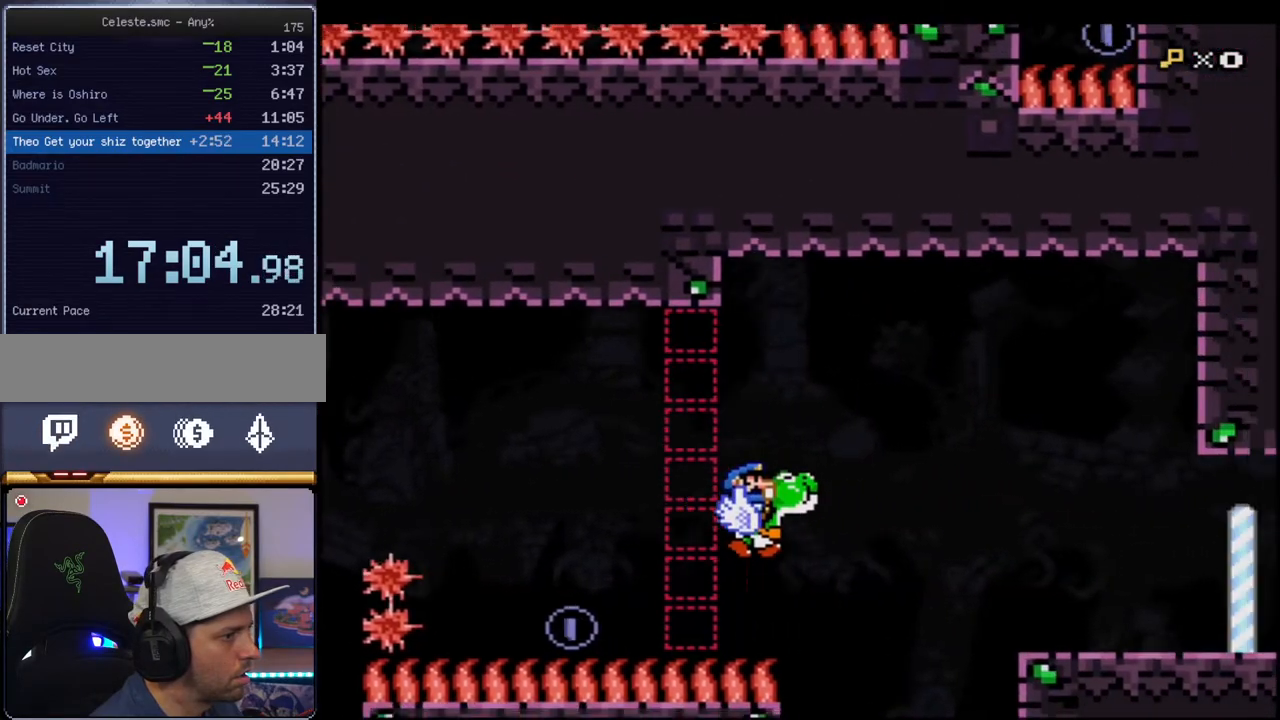
{"buttons": ["Y"], "events": [[167, "R1", "down"], [217, "B", "down"], [283, "R1", "up"], [383, "B", "up"]]}
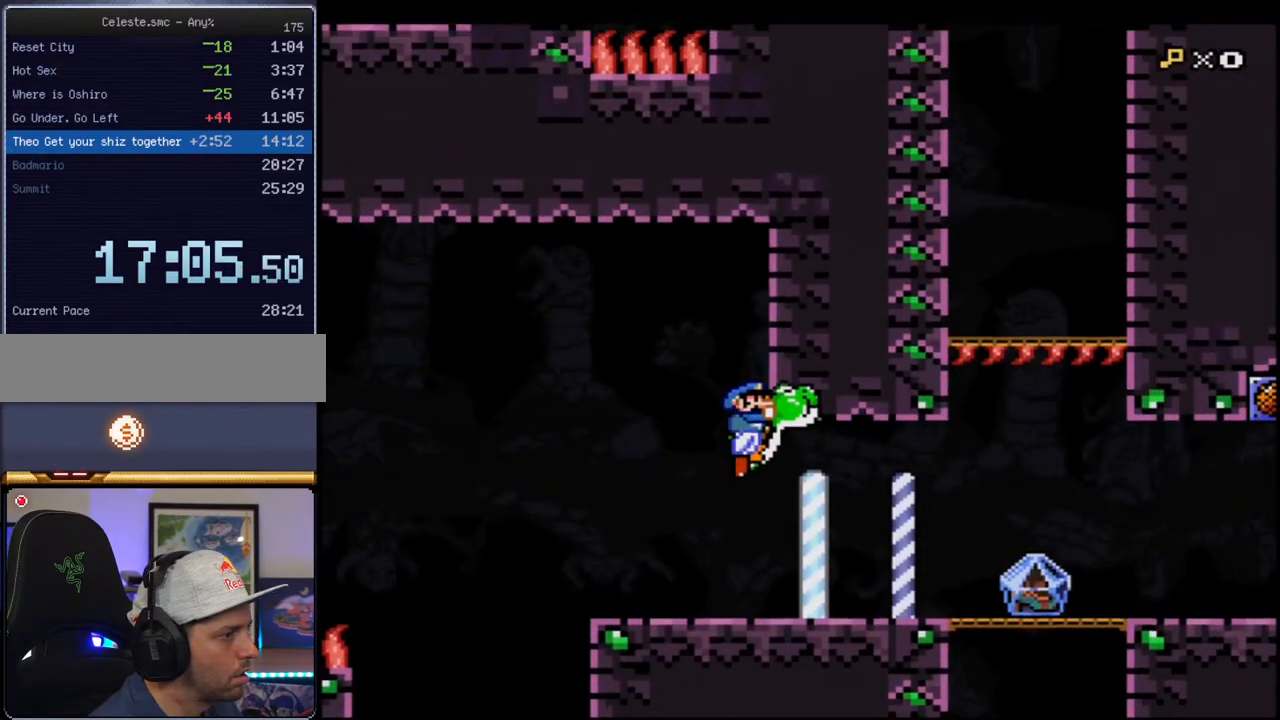
{"buttons": ["Y", "DPAD_RIGHT"], "events": [[350, "DPAD_RIGHT", "down"]]}
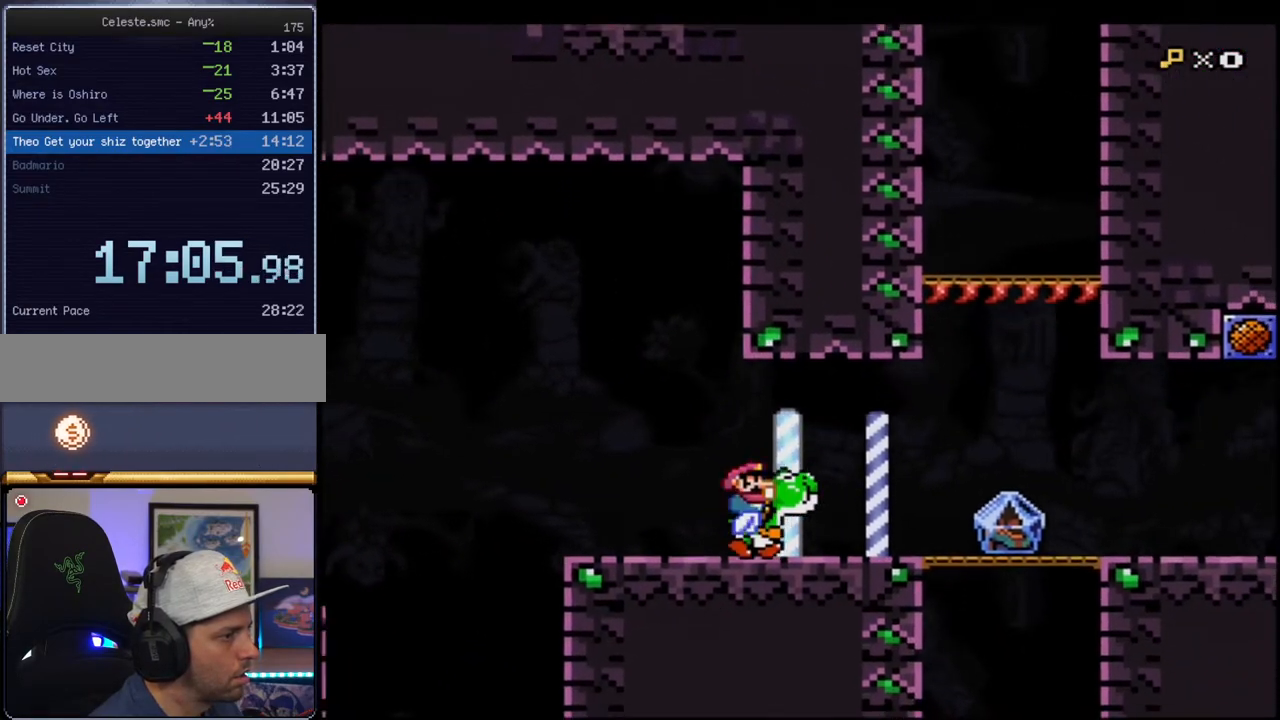
{"buttons": ["Y"], "events": [[100, "R1", "down"], [167, "DPAD_RIGHT", "up"], [250, "R1", "up"]]}
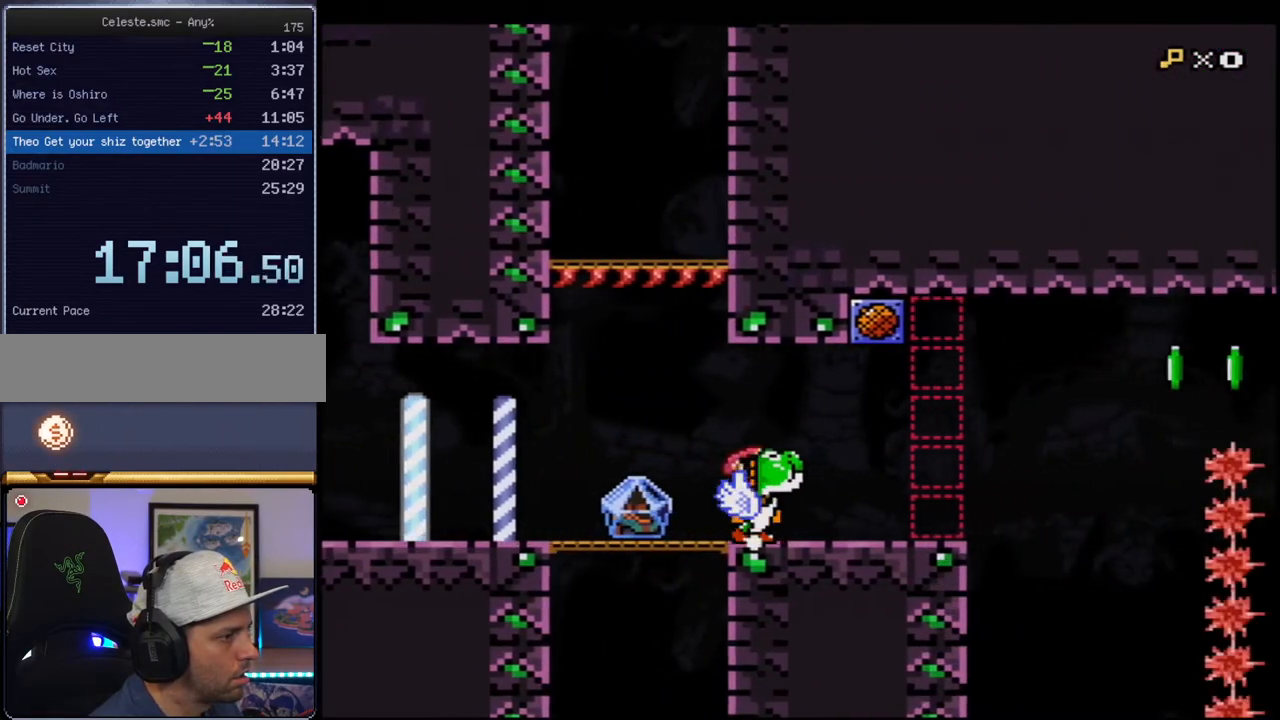
{"buttons": ["Y"], "events": [[33, "DPAD_LEFT", "down"], [250, "DPAD_LEFT", "up"], [283, "DPAD_RIGHT", "down"], [450, "DPAD_RIGHT", "up"]]}
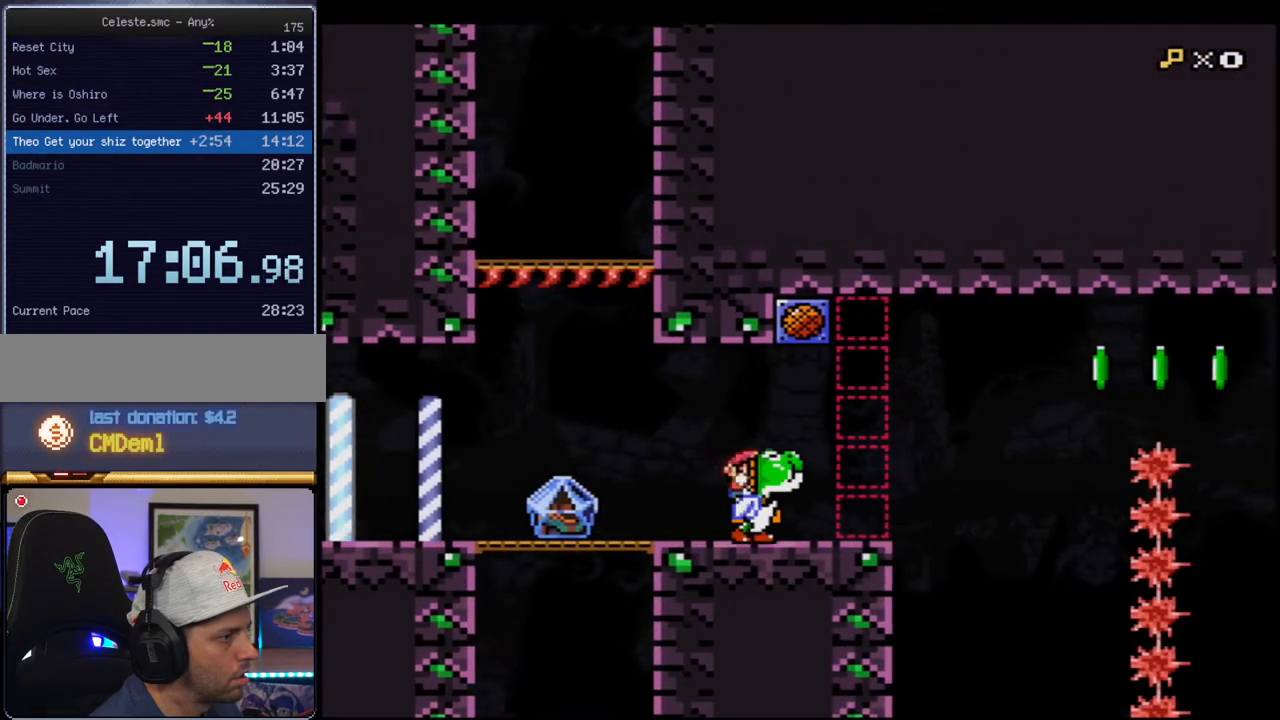
{"buttons": ["B", "Y"], "events": [[67, "R1", "down"], [217, "R1", "up"], [283, "B", "down"]]}
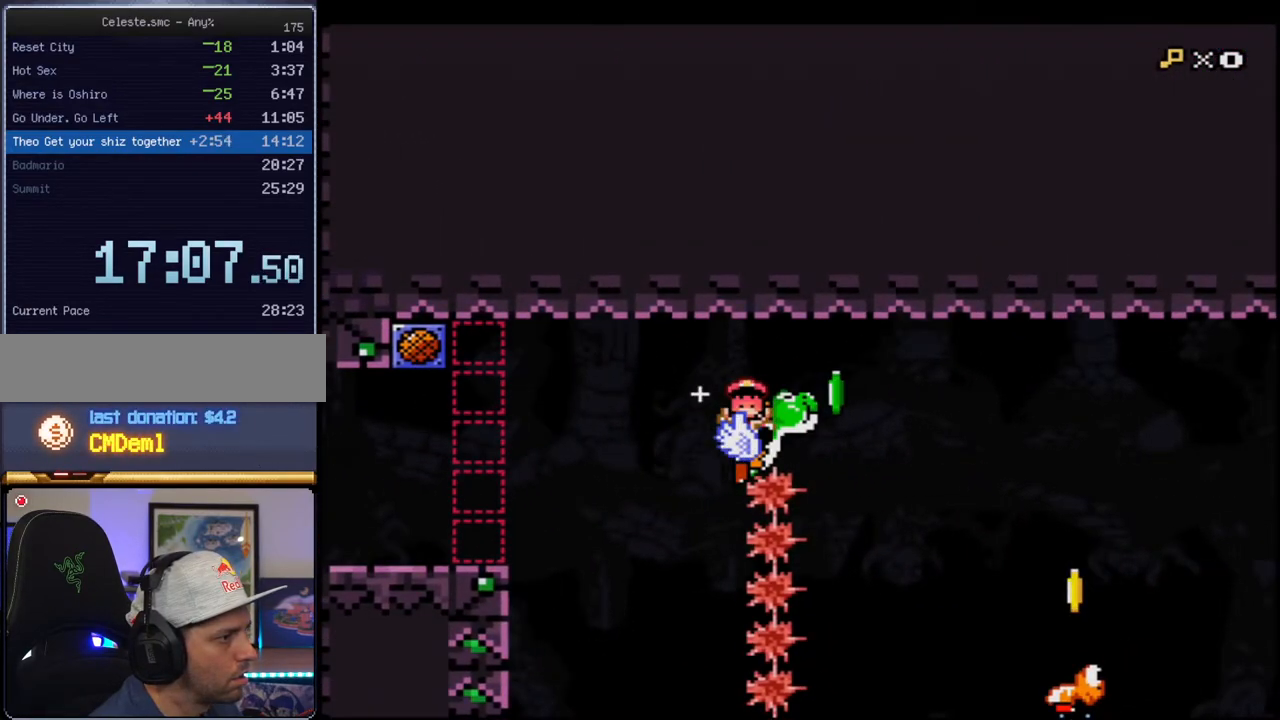
{"buttons": ["Y"], "events": [[67, "B", "up"]]}